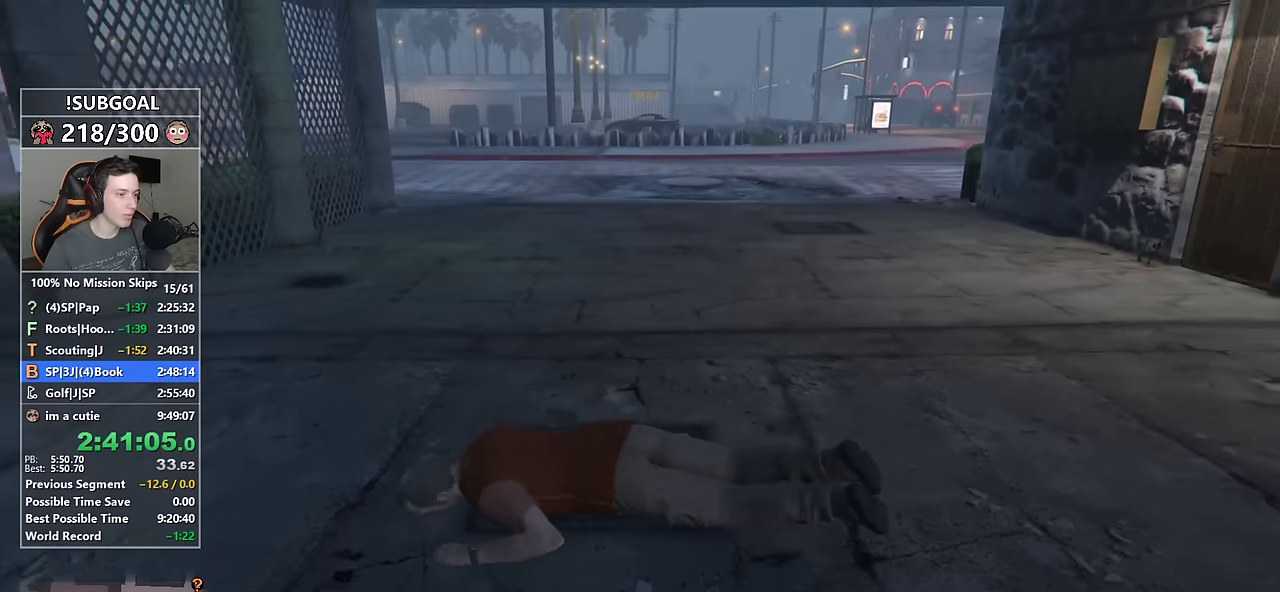
Gameplay with keyboard and mouse; each line is a JSON object with the keys and mouse buttons held at the frame after it. "events" lists presses ("down") and releases ("up") of "1", "2", "3", "4", "5", "6", "7", "8", "a", "c", "caps_lock", "ctrl", "d", "e", "escape", "f", "f1", "f2", "f3", "g", "num4", "num5", "num6", "p", "q", "r", "return", "s", "shift", "space", "tab", "v", "w", "mouse_left", "mouse_middle", "mouse_right", "mouse_mb4", "mouse_mb5", "mouse_wheel_up" and "mouse_wheel_down" between this image and that frame as [ms after this image, input, new state], when the widget could be followed in between. "mouse_left", "mouse_middle", "mouse_right", "mouse_mb4", "mouse_mb5", "mouse_wheel_up", "mouse_wheel_down" = the "left", "middle", "right", "mb4", "mb5", "wheel_up", "wheel_down" buttons of the "mouse" list. No other keys are recorded. Not read: mouse_move.
{"keys": ["d", "w"], "mouse": [], "events": [[34, "w", "down"]]}
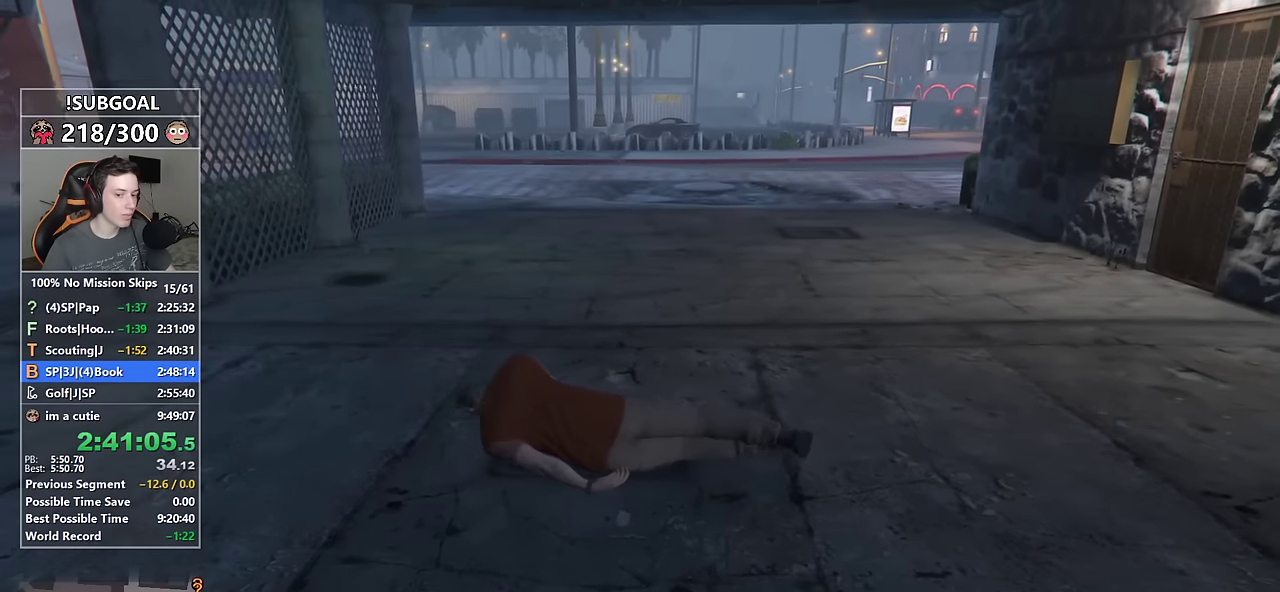
{"keys": ["d", "w"], "mouse": [], "events": []}
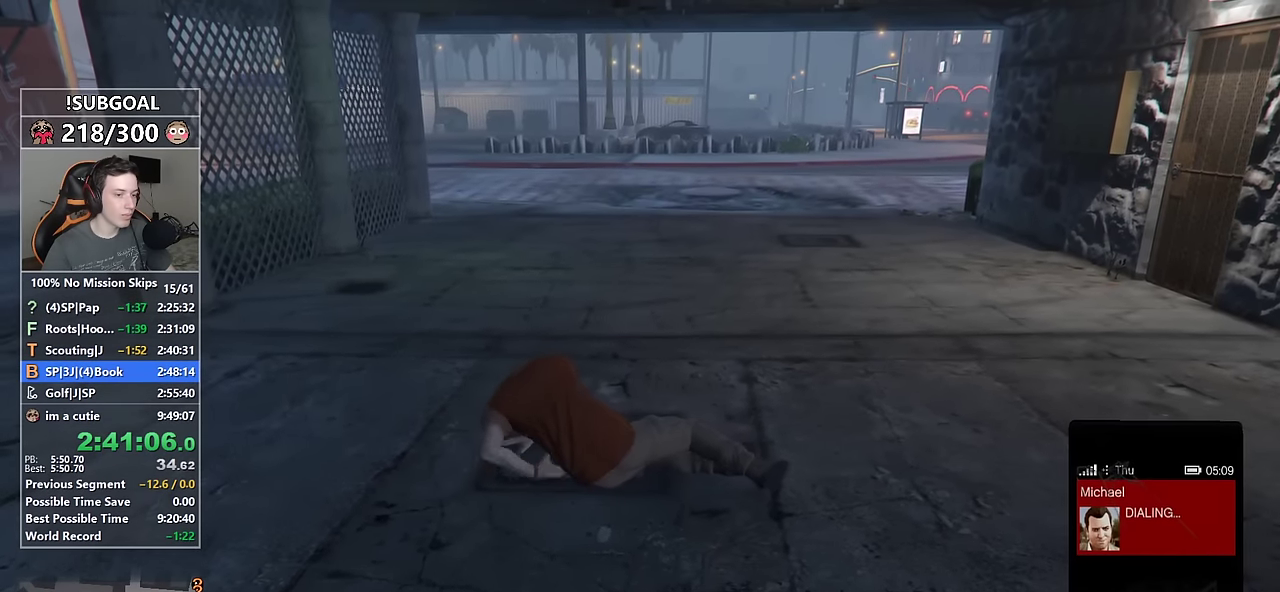
{"keys": ["d", "w"], "mouse": [], "events": [[17, "mouse_right", "down"], [100, "mouse_right", "up"], [200, "mouse_right", "down"], [300, "mouse_right", "up"], [384, "mouse_right", "down"], [484, "mouse_right", "up"]]}
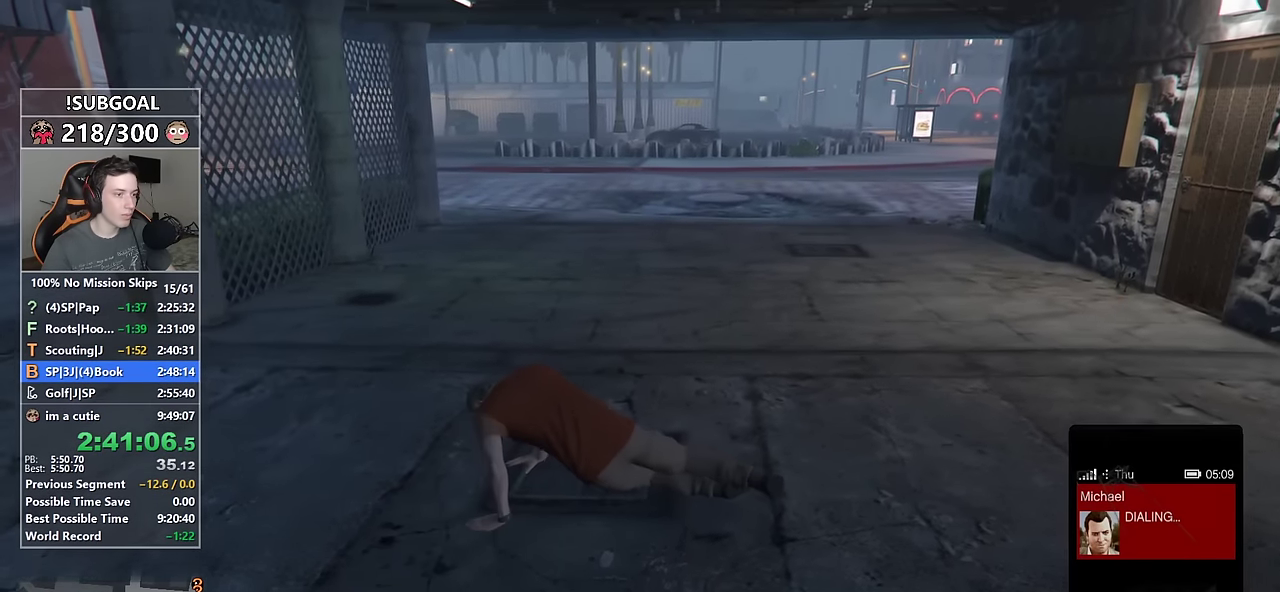
{"keys": ["d", "shift", "w"], "mouse": [], "events": [[67, "mouse_right", "down"], [167, "mouse_right", "up"], [217, "mouse_right", "down"], [267, "shift", "down"], [317, "mouse_right", "up"], [400, "mouse_right", "down"], [500, "mouse_right", "up"]]}
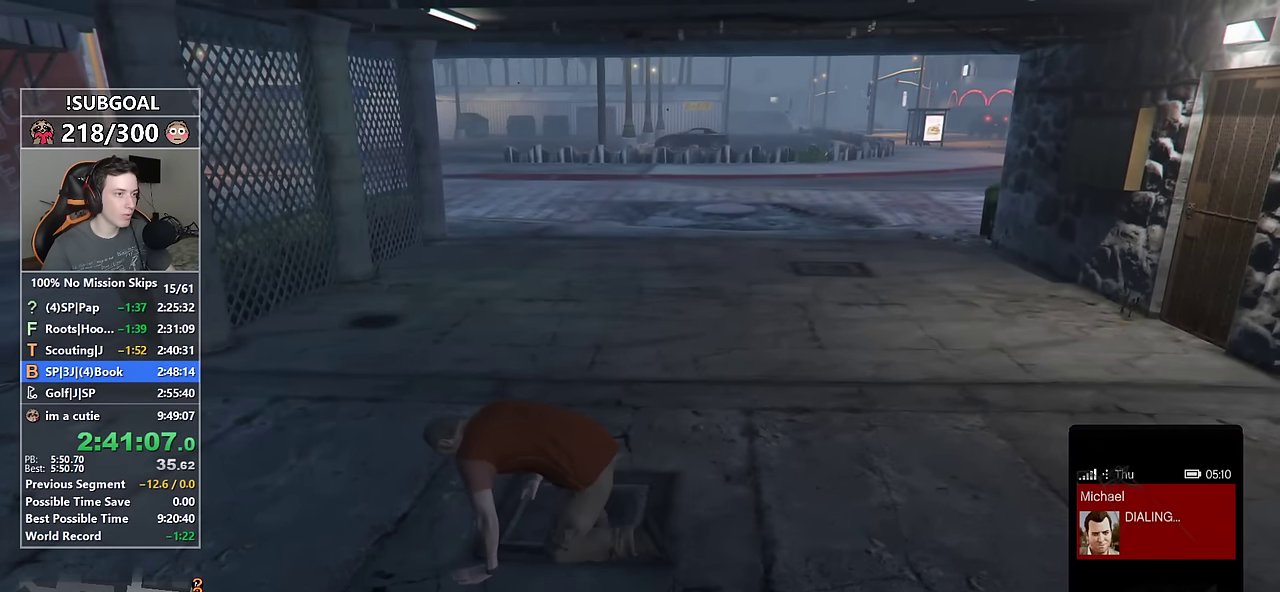
{"keys": ["d", "shift", "w"], "mouse": ["right"], "events": [[84, "mouse_right", "down"], [184, "mouse_right", "up"], [234, "mouse_right", "down"], [334, "mouse_right", "up"], [417, "mouse_right", "down"]]}
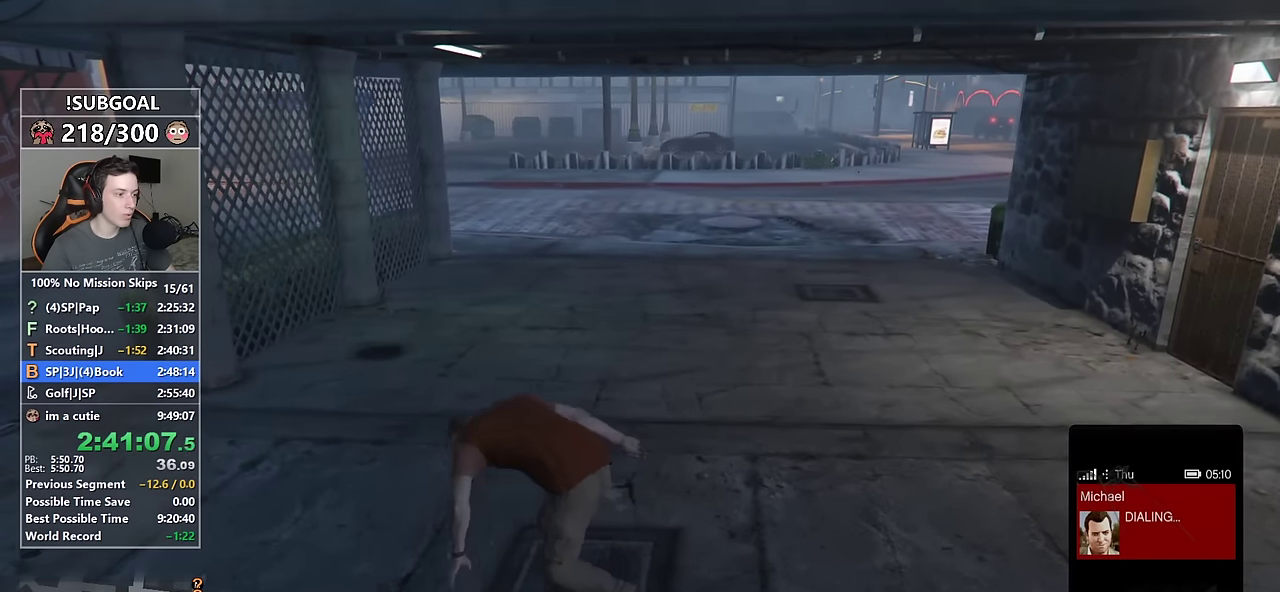
{"keys": ["shift", "w"], "mouse": [], "events": [[17, "mouse_right", "up"], [117, "mouse_right", "down"], [150, "mouse_right", "up"], [250, "mouse_right", "down"], [334, "mouse_right", "up"], [384, "mouse_right", "down"], [484, "d", "up"], [484, "mouse_right", "up"]]}
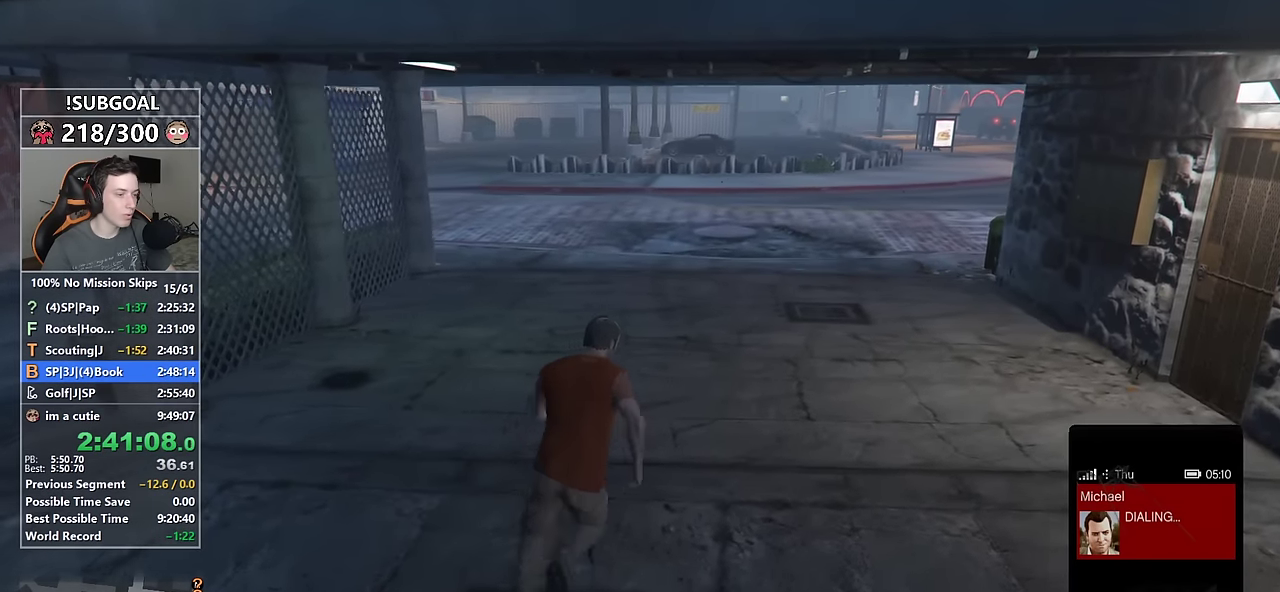
{"keys": ["shift", "w"], "mouse": ["right"], "events": [[67, "mouse_right", "down"], [134, "mouse_right", "up"], [217, "d", "down"], [217, "mouse_right", "down"], [267, "mouse_right", "up"], [350, "mouse_right", "down"], [400, "d", "up"], [450, "mouse_right", "up"], [500, "mouse_right", "down"]]}
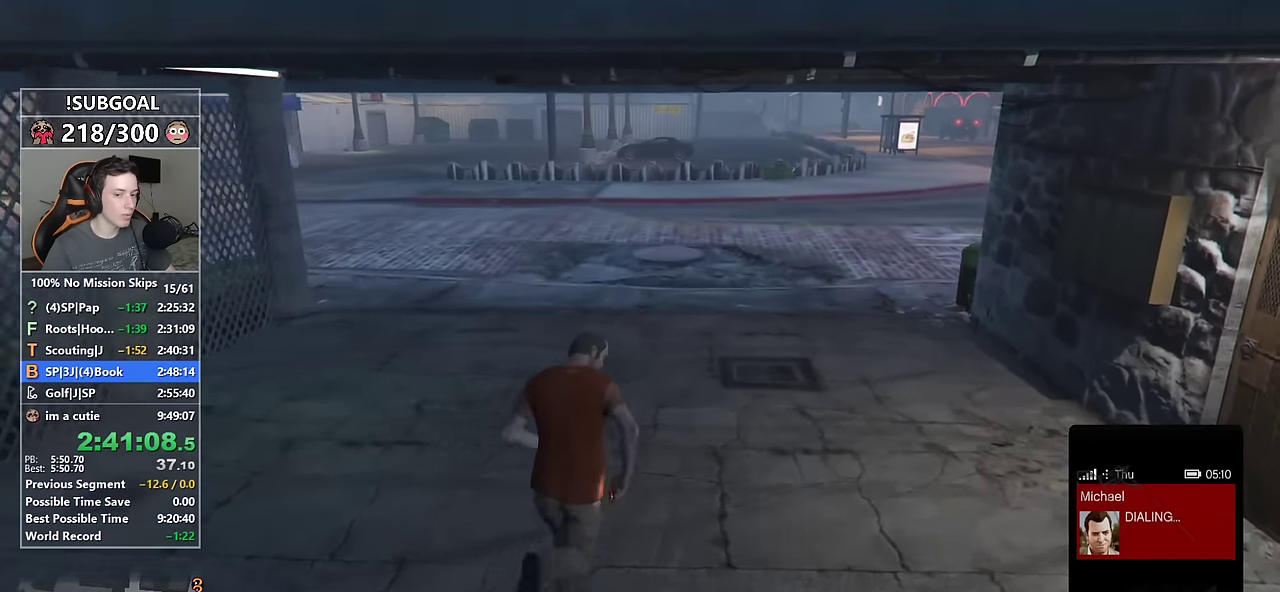
{"keys": ["shift", "w"], "mouse": [], "events": [[84, "mouse_right", "up"], [134, "d", "down"], [184, "mouse_right", "down"], [234, "mouse_right", "up"], [284, "d", "up"], [367, "mouse_right", "down"], [434, "mouse_right", "up"]]}
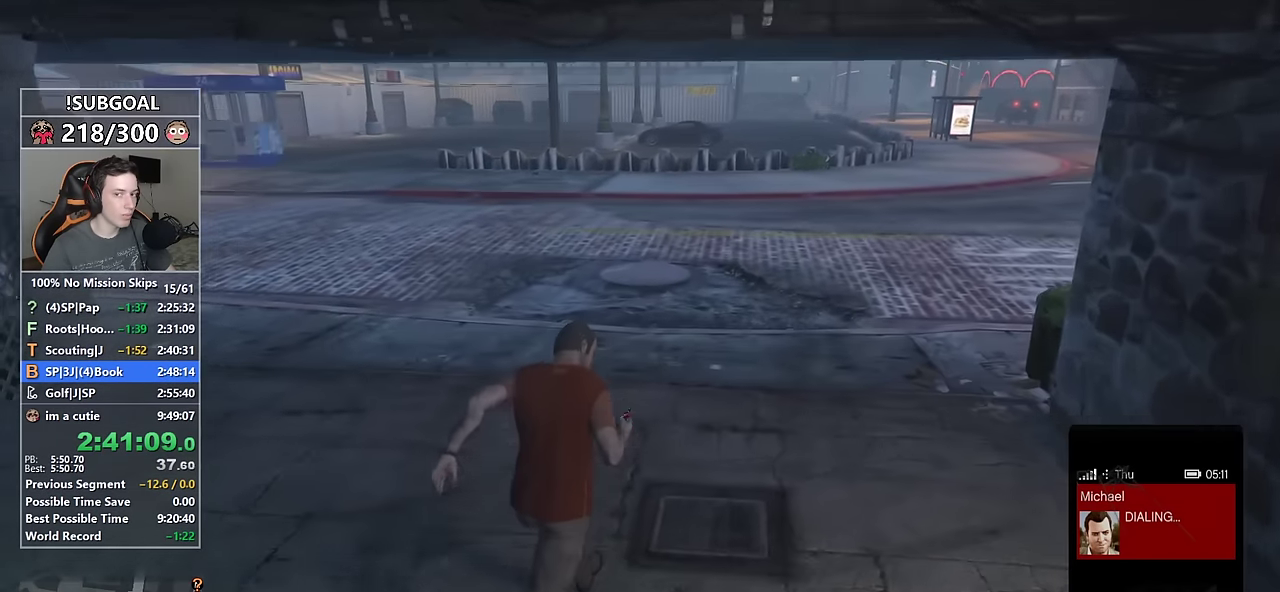
{"keys": ["shift", "w"], "mouse": ["right"], "events": [[17, "d", "down"], [17, "mouse_right", "down"], [117, "mouse_right", "up"], [150, "mouse_right", "down"], [200, "d", "up"], [250, "mouse_right", "up"], [350, "d", "down"], [350, "mouse_right", "down"], [384, "mouse_right", "up"], [484, "d", "up"], [484, "mouse_right", "down"]]}
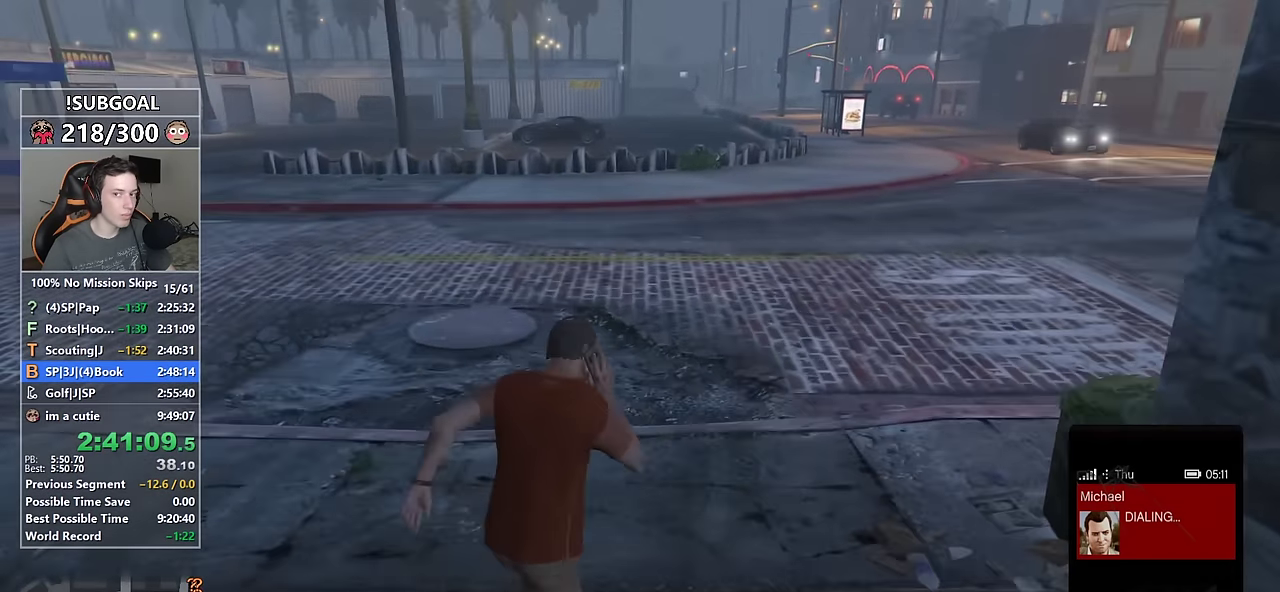
{"keys": ["shift", "w"], "mouse": [], "events": [[67, "mouse_right", "up"], [117, "d", "down"], [117, "mouse_right", "down"], [217, "d", "up"], [217, "mouse_right", "up"], [317, "d", "down"], [317, "mouse_right", "down"], [350, "mouse_right", "up"], [450, "d", "up"], [450, "mouse_right", "down"], [500, "mouse_right", "up"]]}
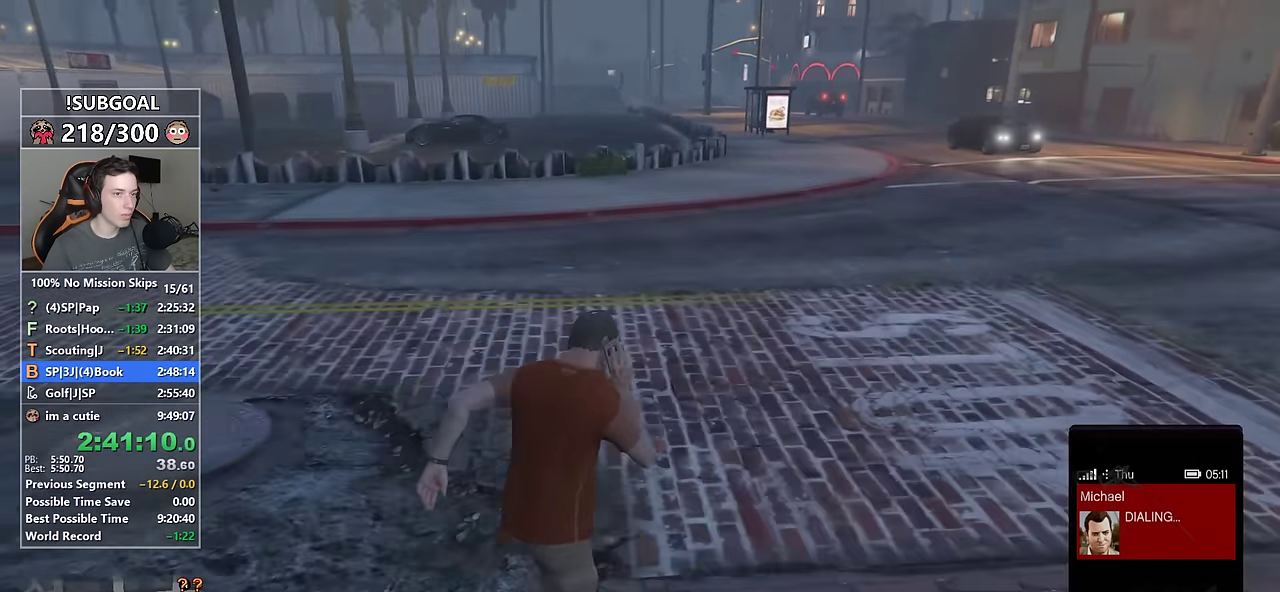
{"keys": ["shift", "w"], "mouse": [], "events": [[50, "d", "down"], [84, "mouse_right", "down"], [184, "d", "up"], [184, "mouse_right", "up"], [284, "d", "down"], [284, "mouse_right", "down"], [334, "mouse_right", "up"], [384, "d", "up"], [417, "mouse_right", "down"], [467, "mouse_right", "up"]]}
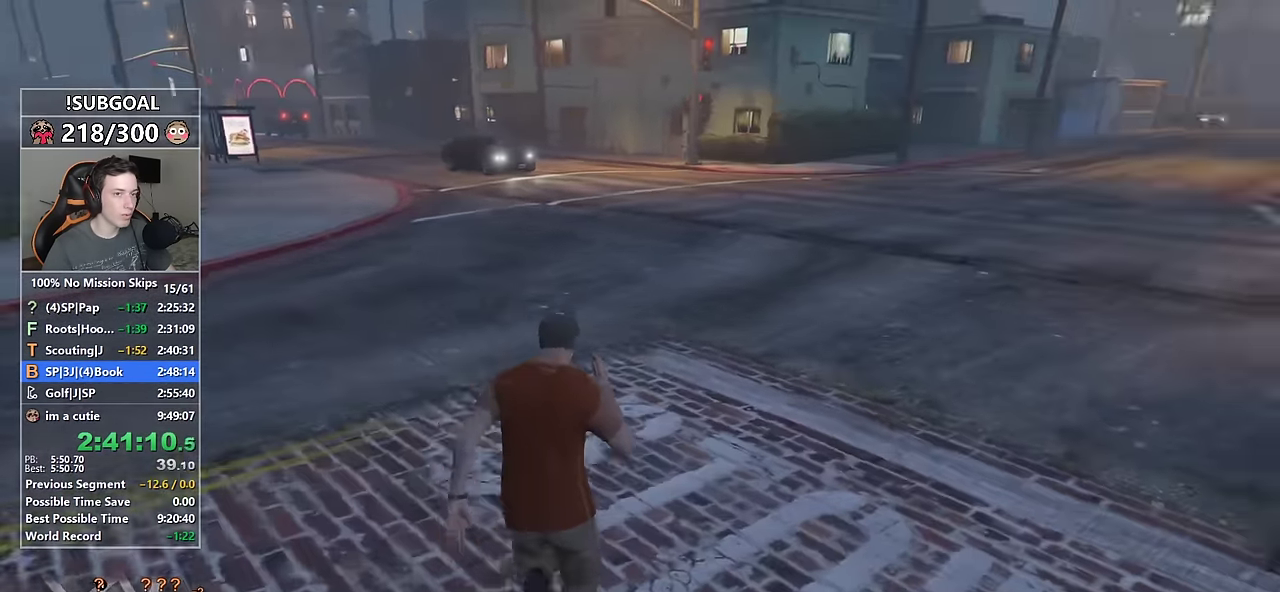
{"keys": ["shift", "w"], "mouse": [], "events": [[67, "mouse_right", "down"], [150, "mouse_right", "up"]]}
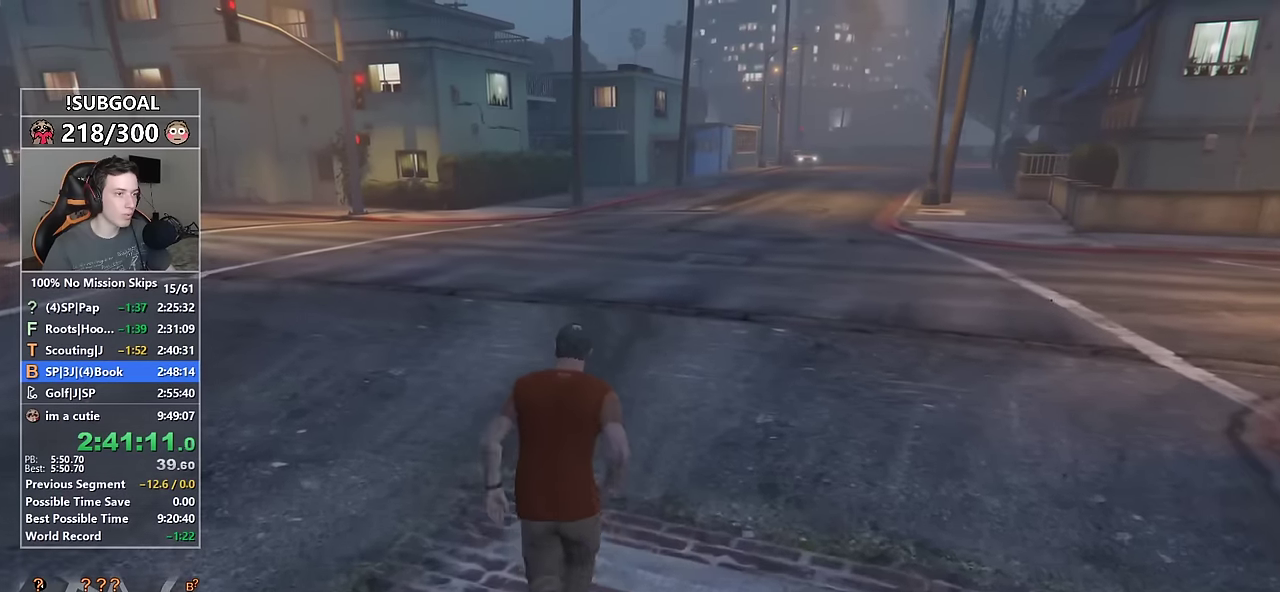
{"keys": ["shift", "w"], "mouse": [], "events": [[267, "a", "down"], [367, "a", "up"]]}
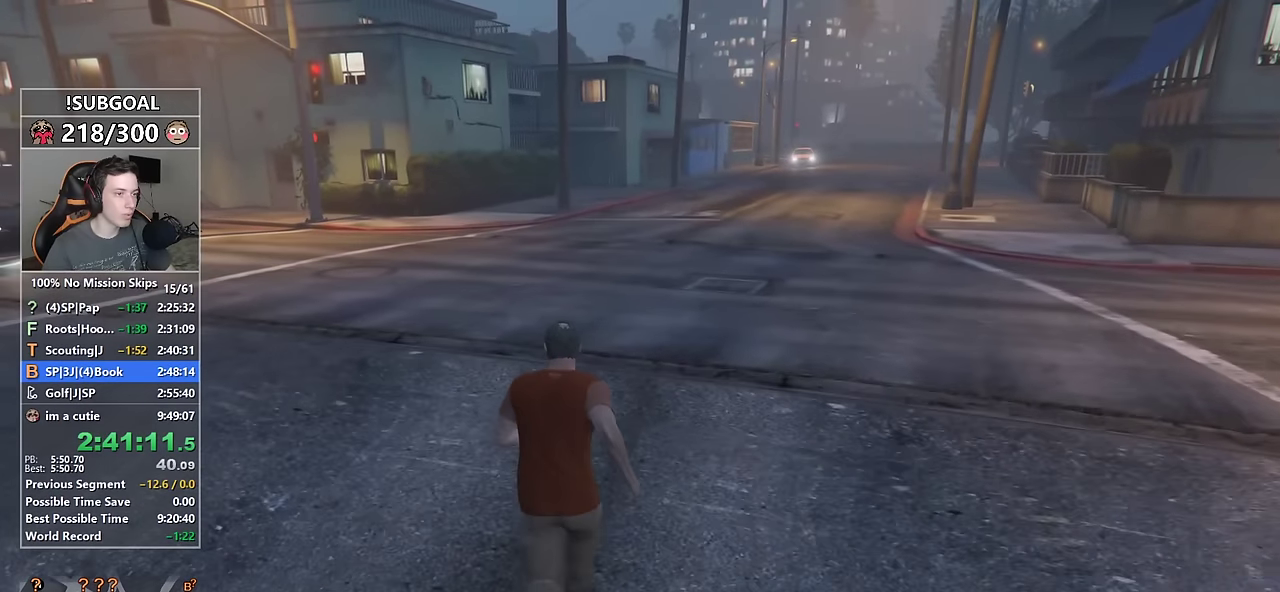
{"keys": ["shift", "w"], "mouse": [], "events": [[233, "a", "down"], [417, "a", "up"]]}
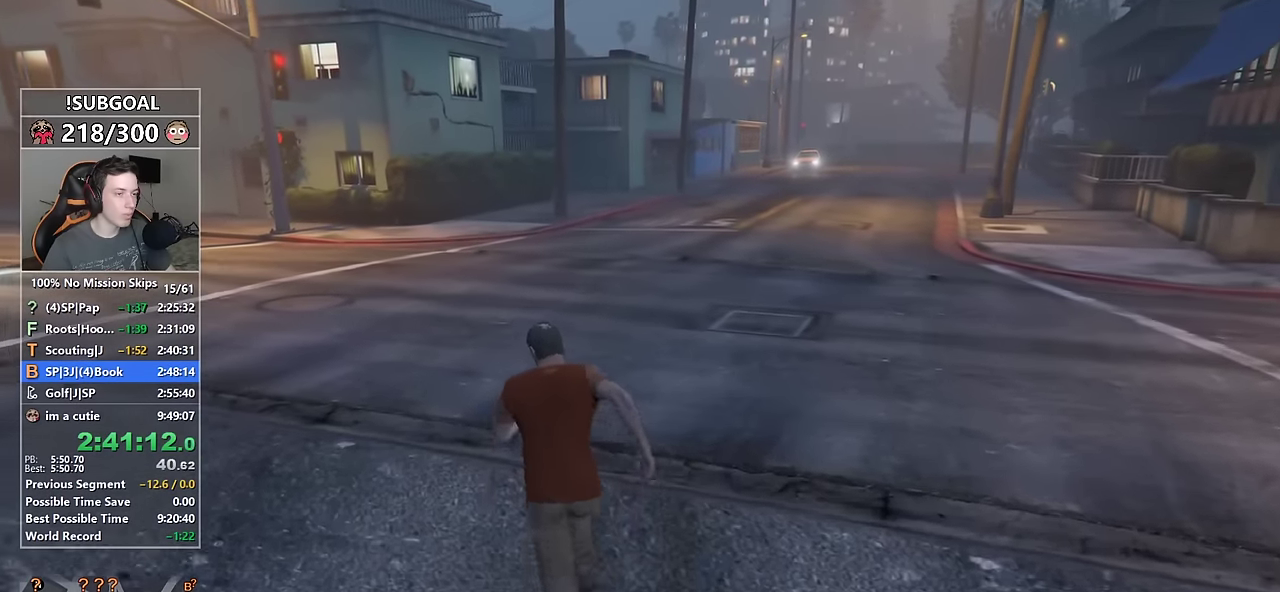
{"keys": ["a", "shift", "w"], "mouse": [], "events": [[433, "a", "down"]]}
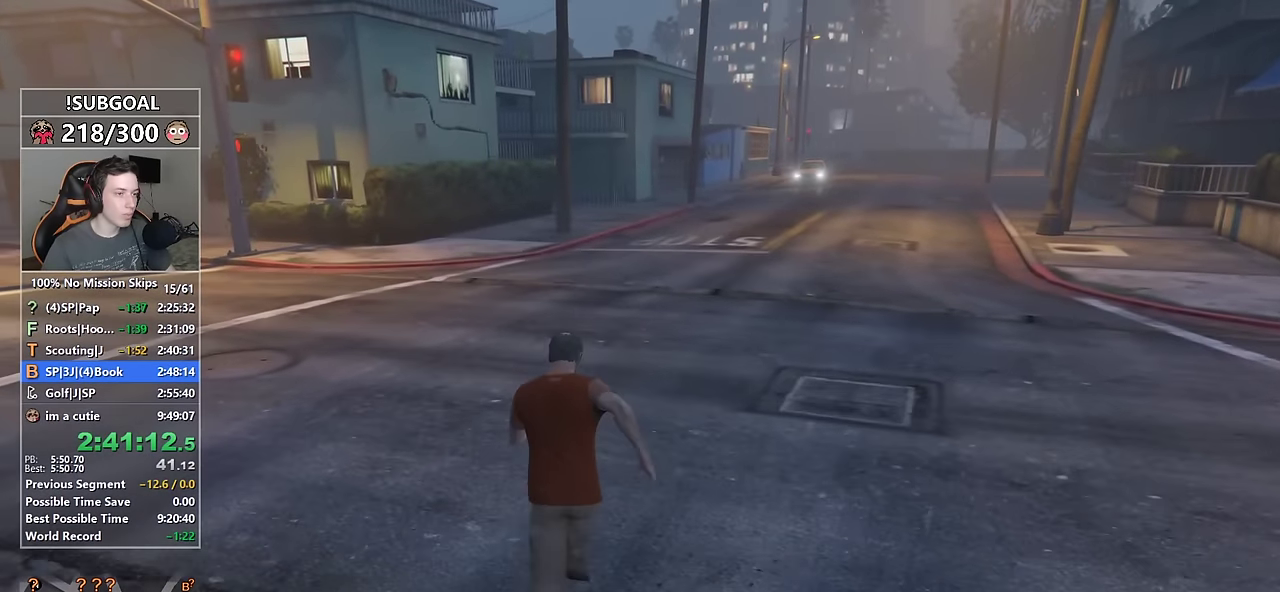
{"keys": ["shift", "w"], "mouse": [], "events": [[83, "a", "up"]]}
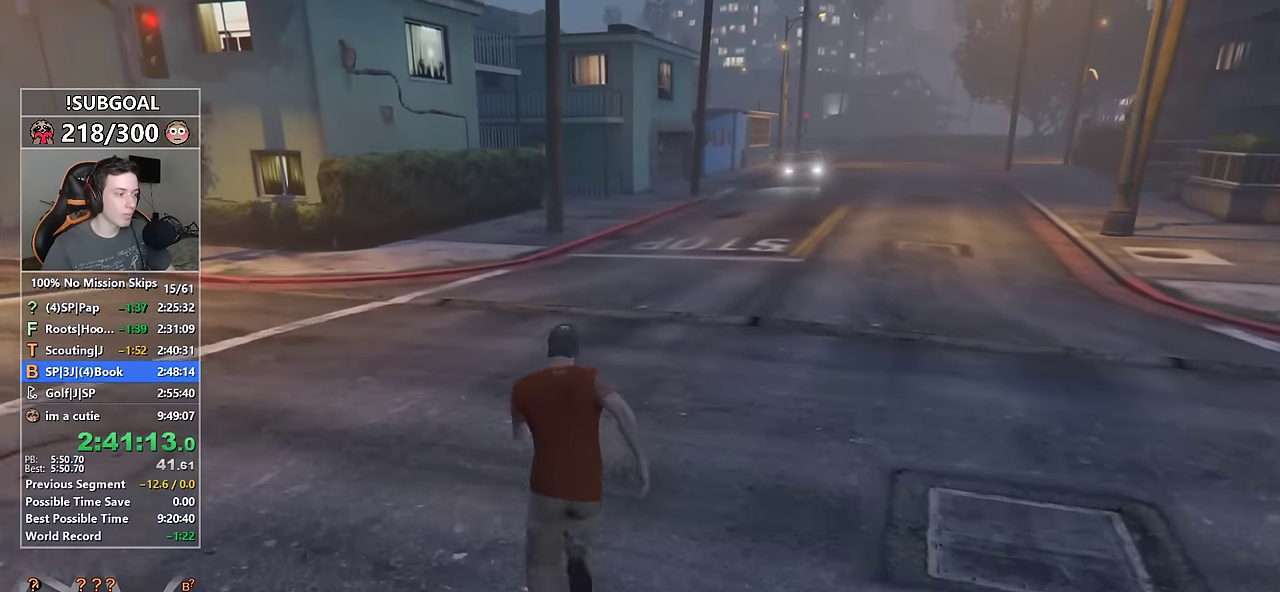
{"keys": ["shift", "w"], "mouse": [], "events": [[333, "mouse_middle", "down"], [467, "mouse_middle", "up"]]}
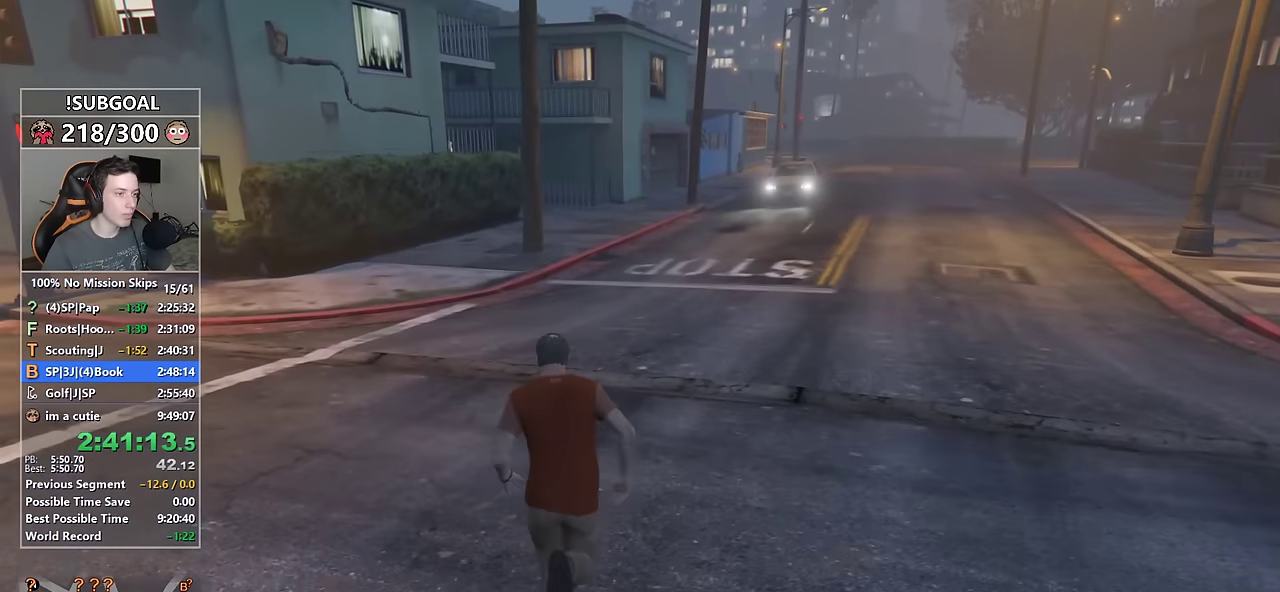
{"keys": ["shift", "w"], "mouse": [], "events": [[200, "a", "down"], [383, "a", "up"]]}
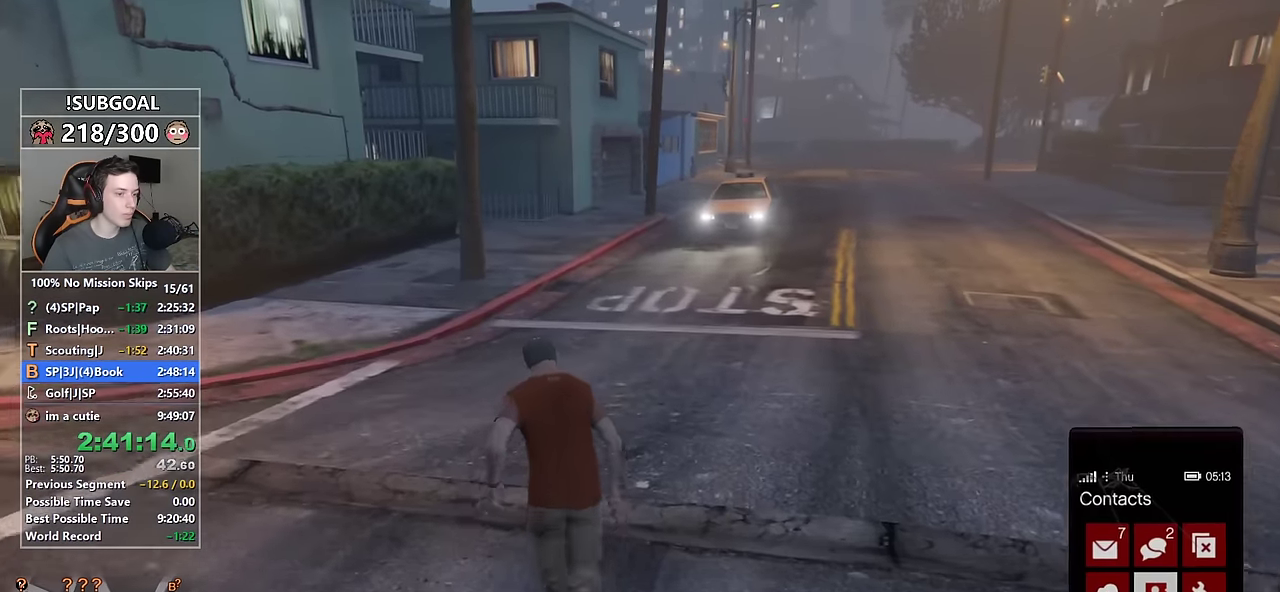
{"keys": ["shift", "w"], "mouse": [], "events": [[317, "mouse_right", "down"], [450, "mouse_right", "up"]]}
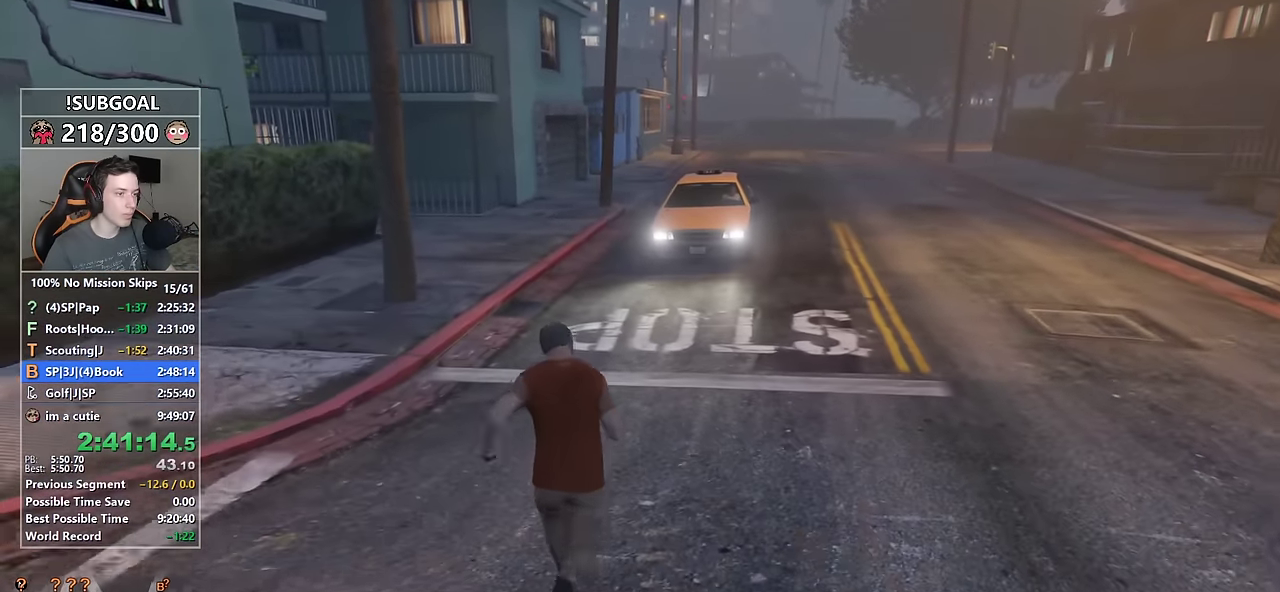
{"keys": ["d", "shift", "w"], "mouse": [], "events": [[50, "d", "down"], [183, "d", "up"], [367, "d", "down"]]}
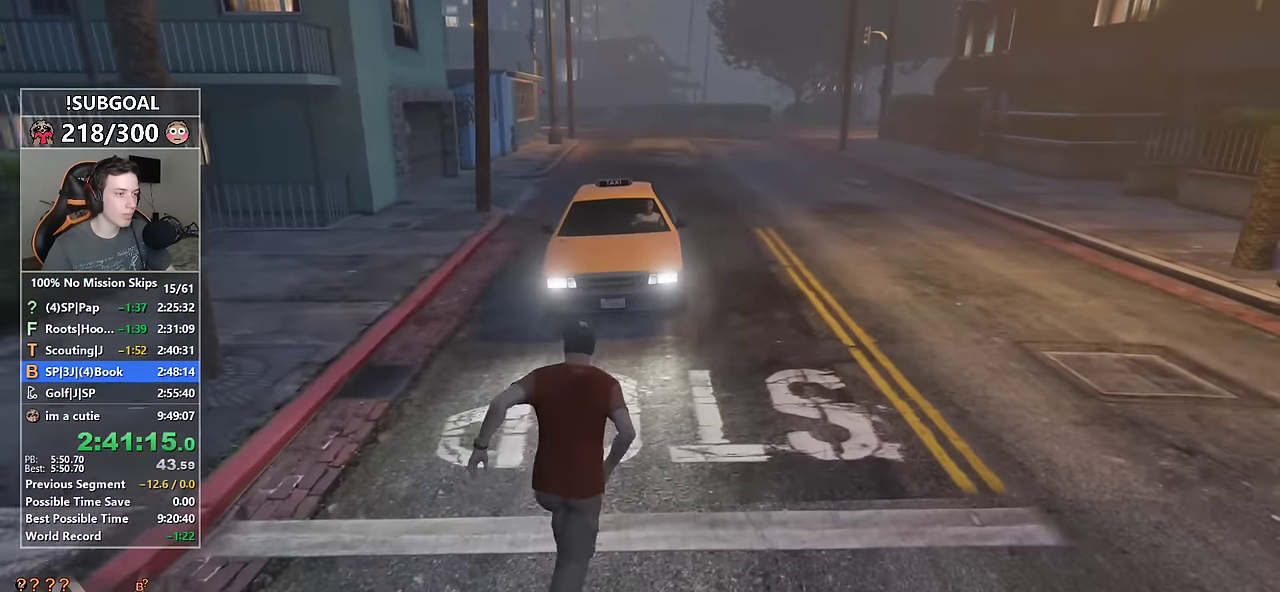
{"keys": ["shift", "w"], "mouse": [], "events": [[17, "d", "up"], [150, "d", "down"], [250, "d", "up"], [383, "d", "down"], [467, "d", "up"]]}
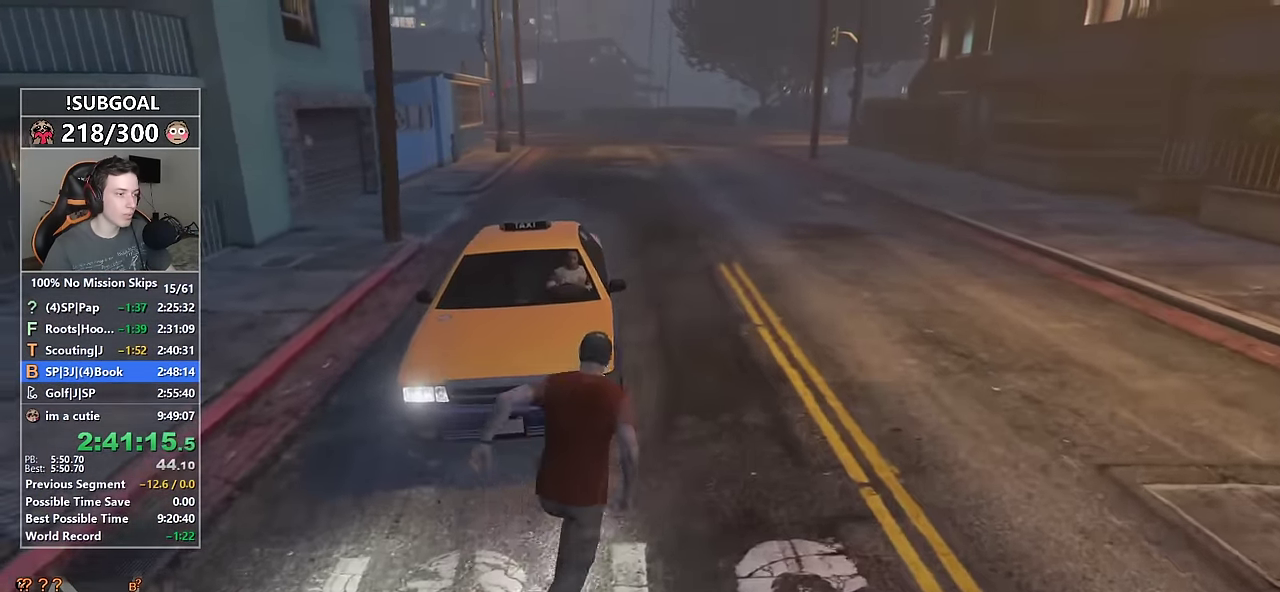
{"keys": [], "mouse": [], "events": [[267, "f", "down"], [367, "f", "up"], [367, "shift", "up"], [367, "w", "up"]]}
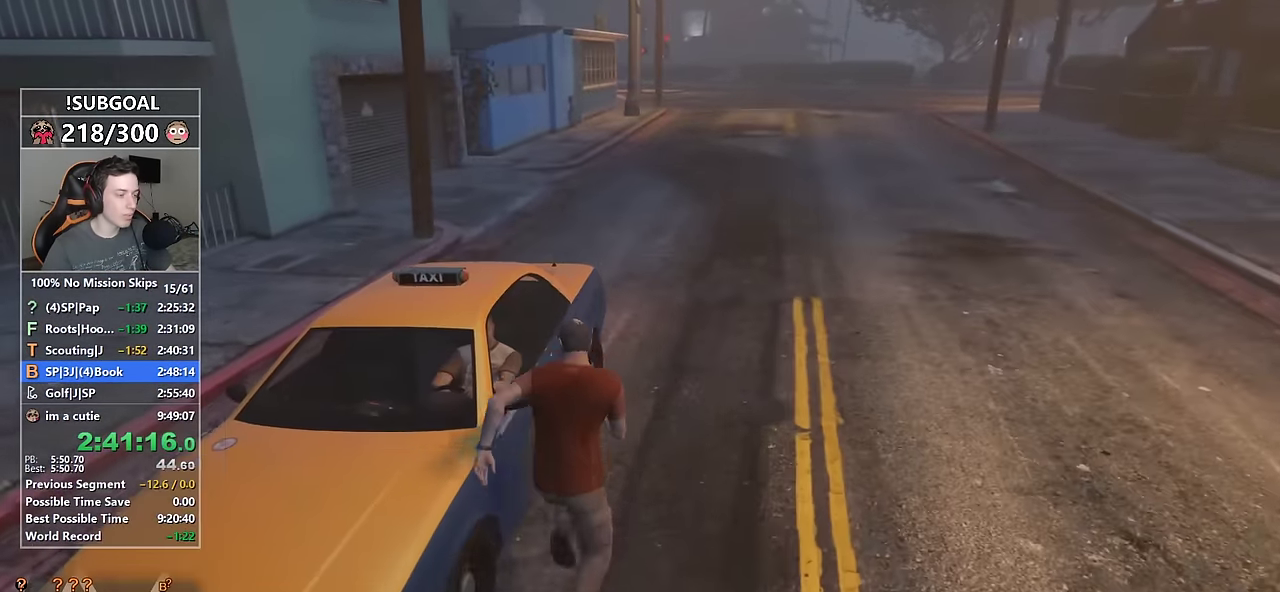
{"keys": [], "mouse": [], "events": []}
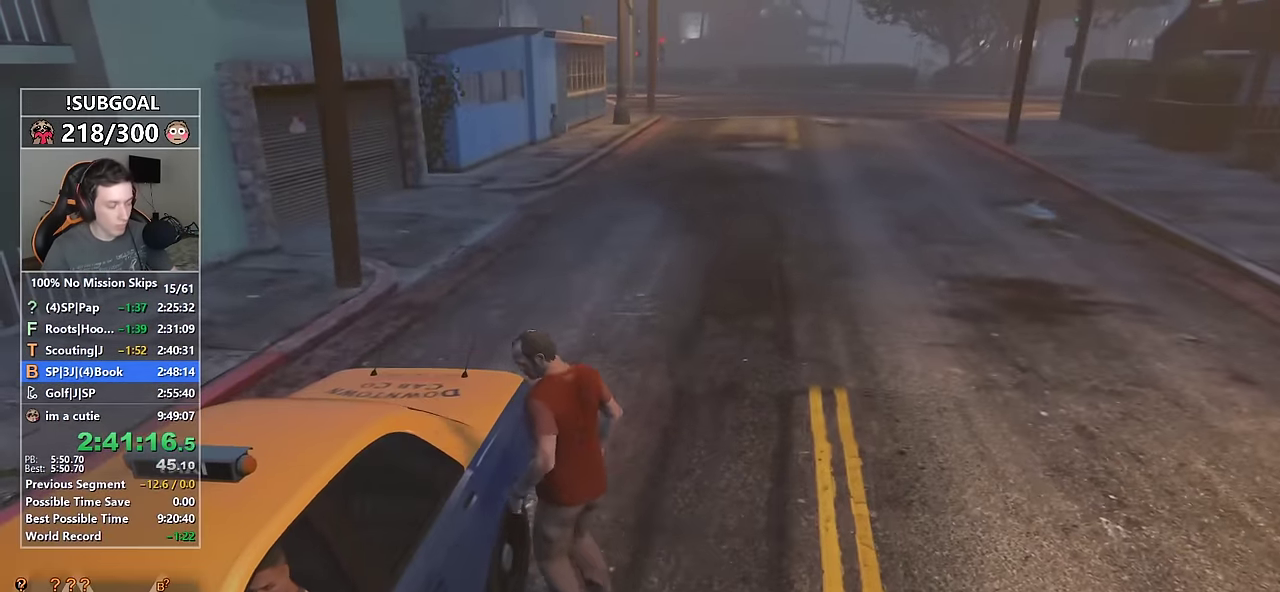
{"keys": [], "mouse": [], "events": [[200, "p", "down"], [250, "p", "up"]]}
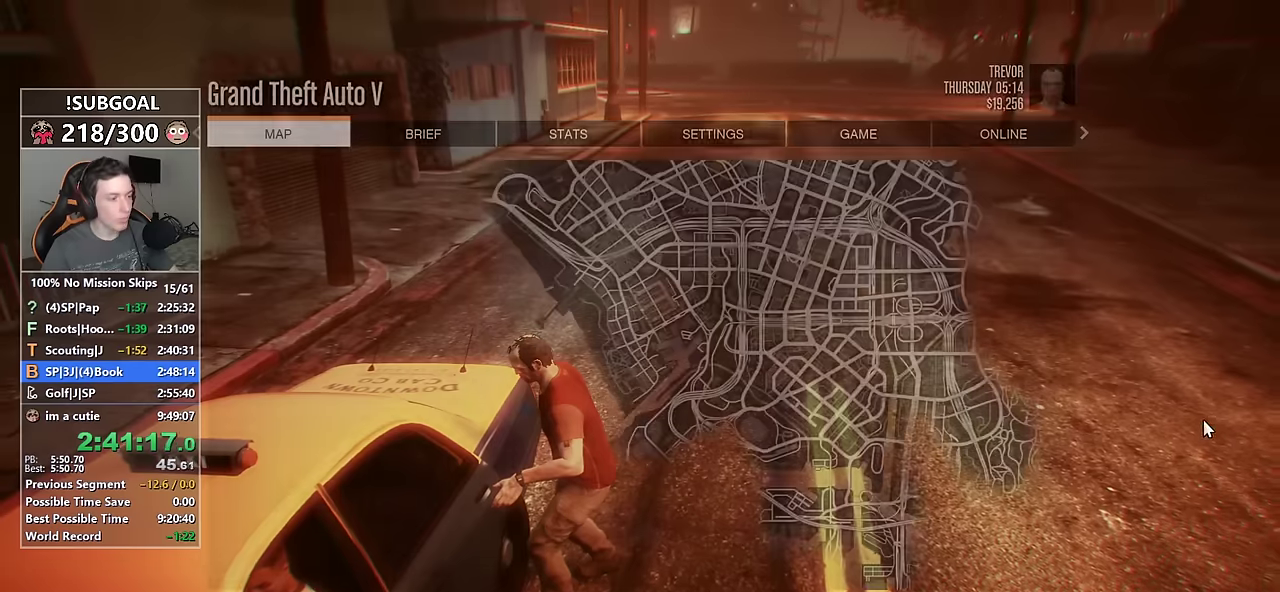
{"keys": [], "mouse": [], "events": [[167, "mouse_left", "down"], [217, "mouse_left", "up"]]}